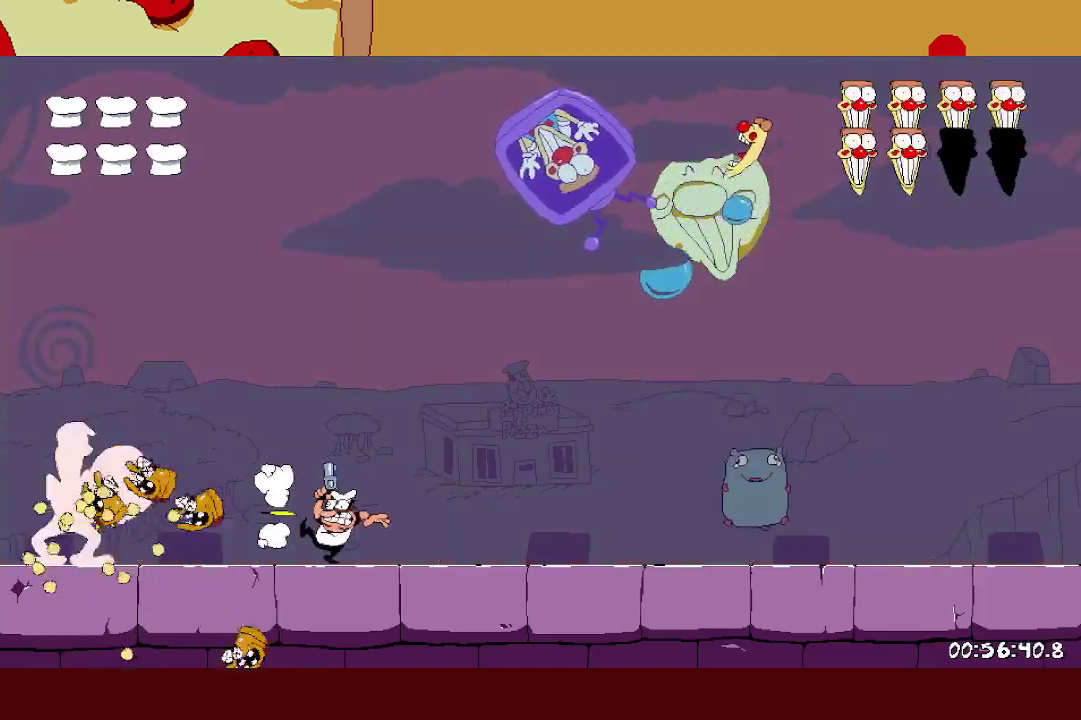
Gameplay with a controller (Xbox layout); each line is a JSON object with the inputs held at the frame after it. "events" lists button and stick changes between this image and that frame as [ms after this image, input, new state], when the widget could be followed in between. Not read: R3 right_stick.
{"buttons": [], "left_stick": "center", "events": [[67, "X", "down"], [117, "X", "up"], [200, "X", "down"], [250, "X", "up"], [333, "X", "down"], [400, "X", "up"], [450, "X", "down"], [500, "X", "up"]]}
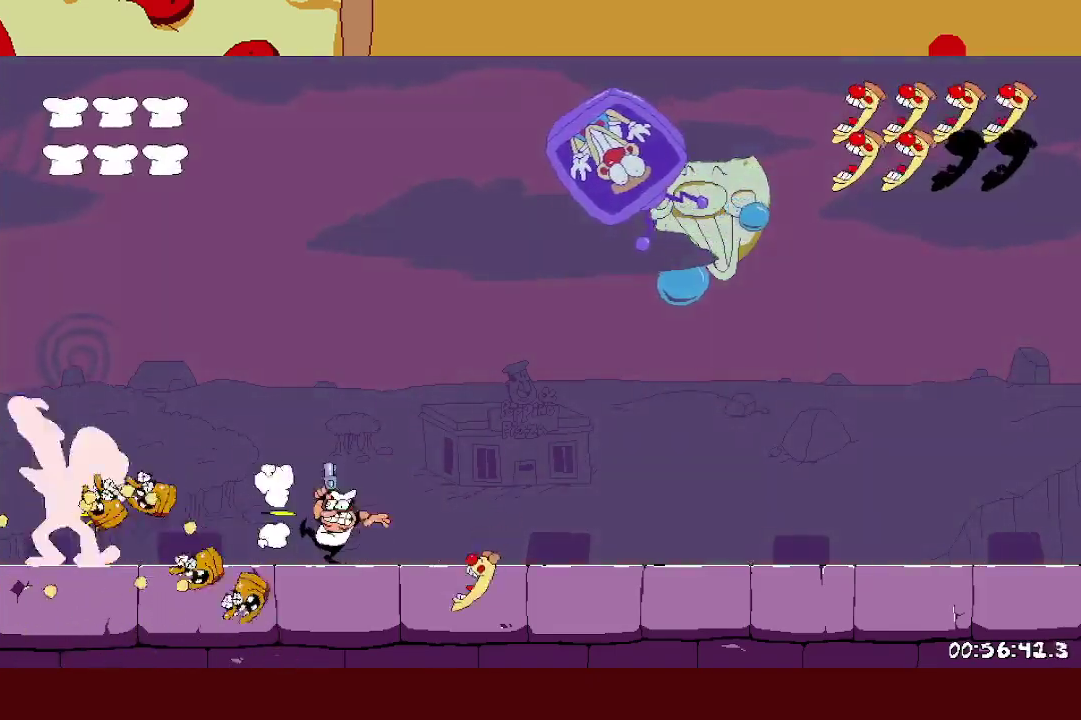
{"buttons": ["X"], "left_stick": "center", "events": [[100, "X", "down"], [167, "X", "up"], [217, "X", "down"], [283, "X", "up"], [350, "X", "down"], [433, "X", "up"], [500, "X", "down"]]}
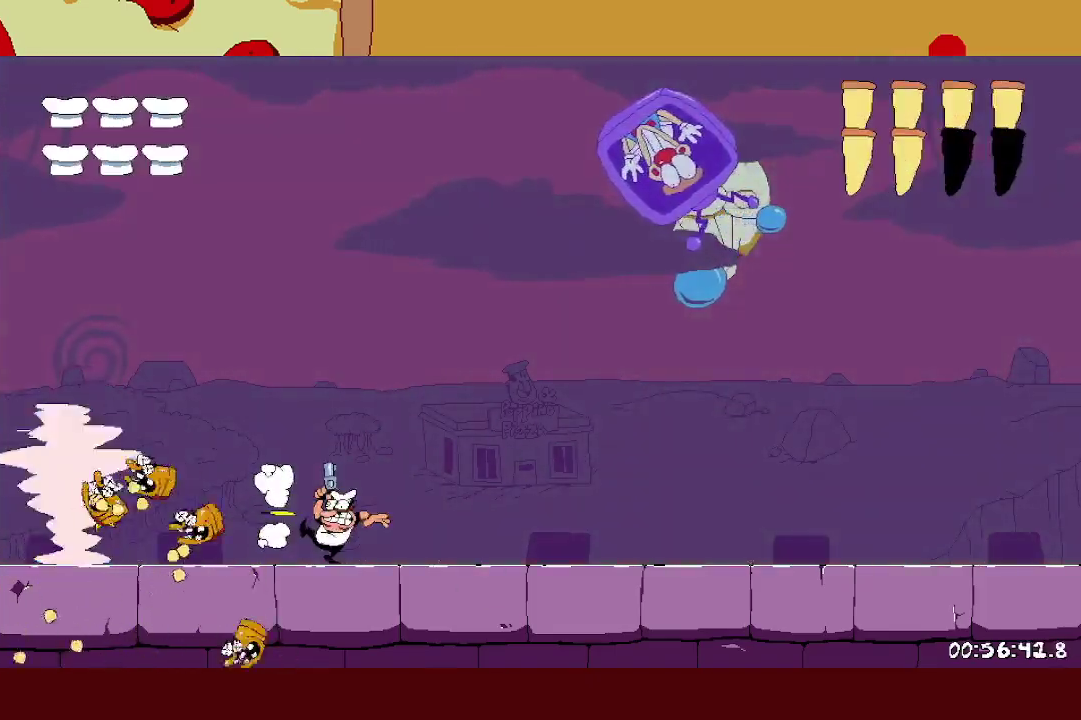
{"buttons": ["DPAD_RIGHT"], "left_stick": "center", "events": [[50, "X", "up"], [133, "X", "down"], [183, "X", "up"], [267, "X", "down"], [333, "X", "up"], [417, "X", "down"], [467, "X", "up"], [500, "DPAD_RIGHT", "down"]]}
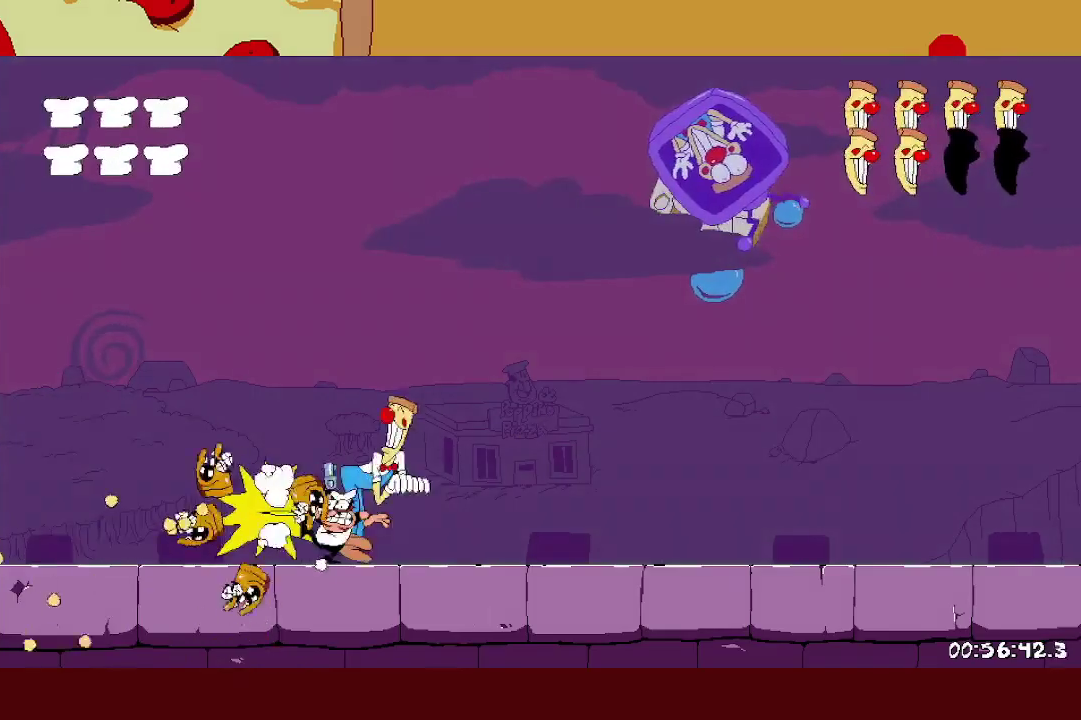
{"buttons": [], "left_stick": "center", "events": [[50, "X", "down"], [100, "DPAD_RIGHT", "up"], [133, "X", "up"], [300, "X", "down"], [350, "X", "up"], [417, "X", "down"], [483, "X", "up"]]}
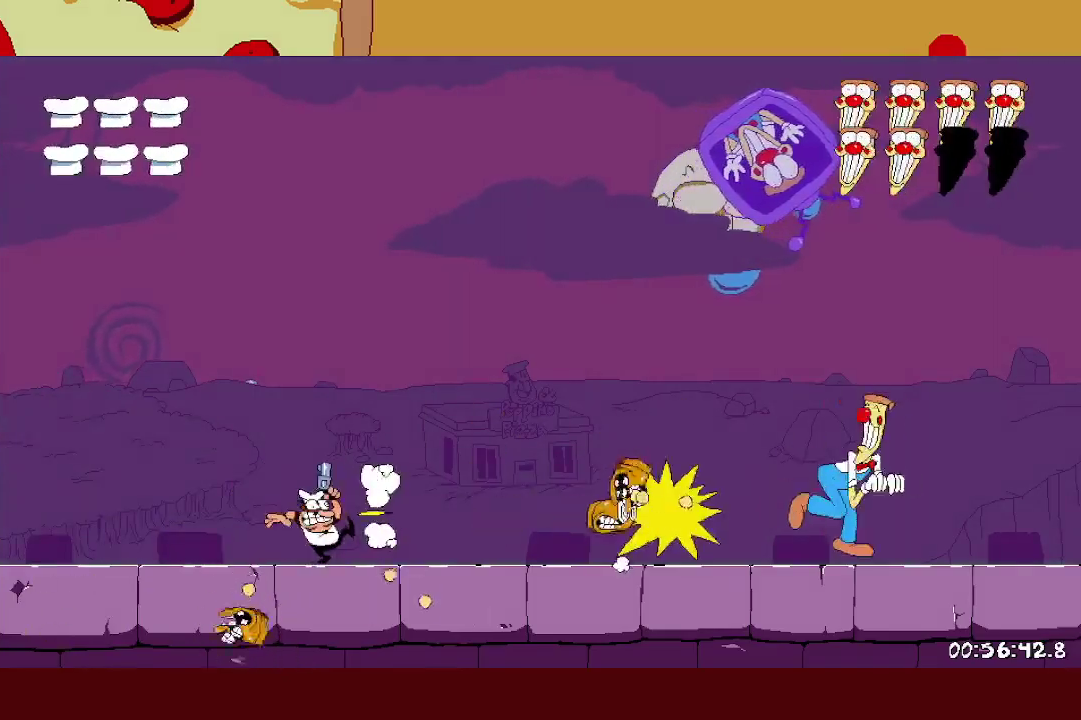
{"buttons": [], "left_stick": "center", "events": [[50, "X", "down"], [117, "X", "up"], [183, "X", "down"], [233, "X", "up"], [317, "X", "down"], [367, "X", "up"], [433, "X", "down"], [500, "X", "up"]]}
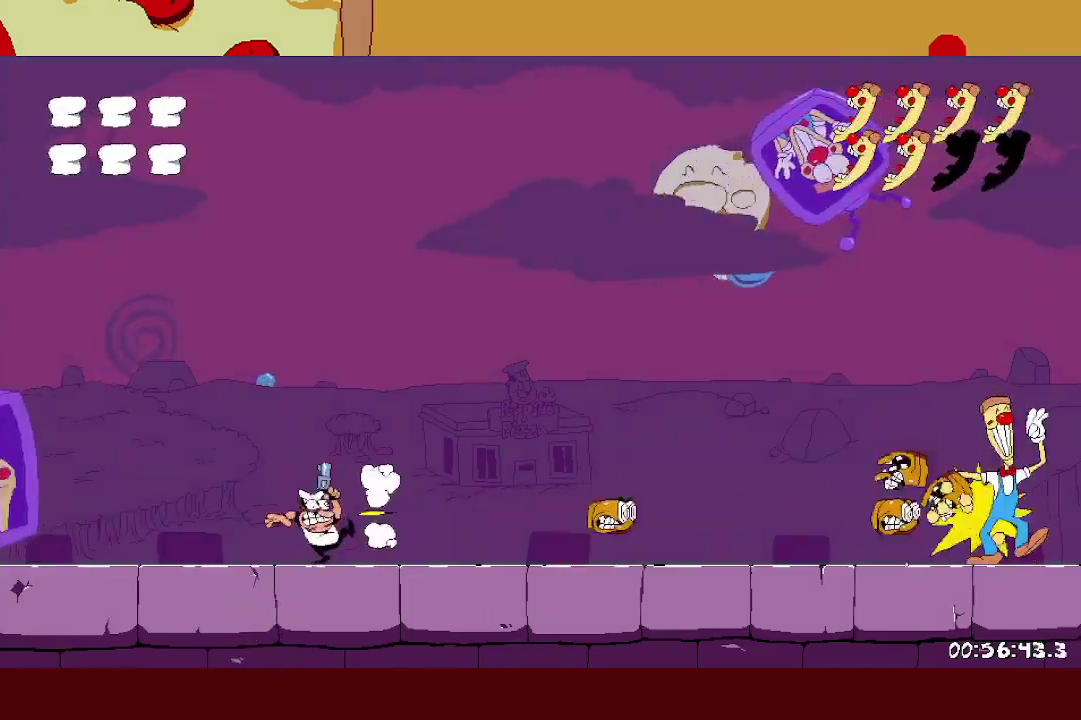
{"buttons": ["X"], "left_stick": "center", "events": [[67, "X", "down"], [133, "X", "up"], [200, "X", "down"], [250, "X", "up"], [333, "X", "down"], [383, "X", "up"], [467, "X", "down"]]}
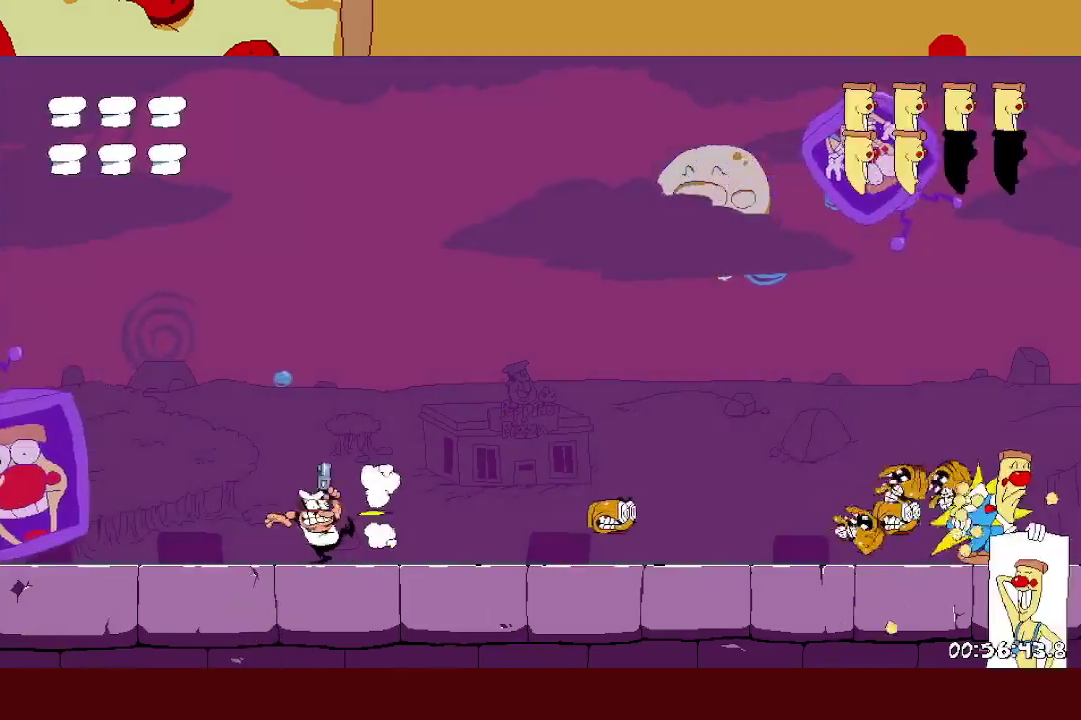
{"buttons": [], "left_stick": "center", "events": [[17, "X", "up"], [100, "X", "down"], [167, "X", "up"], [233, "X", "down"], [300, "X", "up"], [383, "X", "down"], [433, "X", "up"]]}
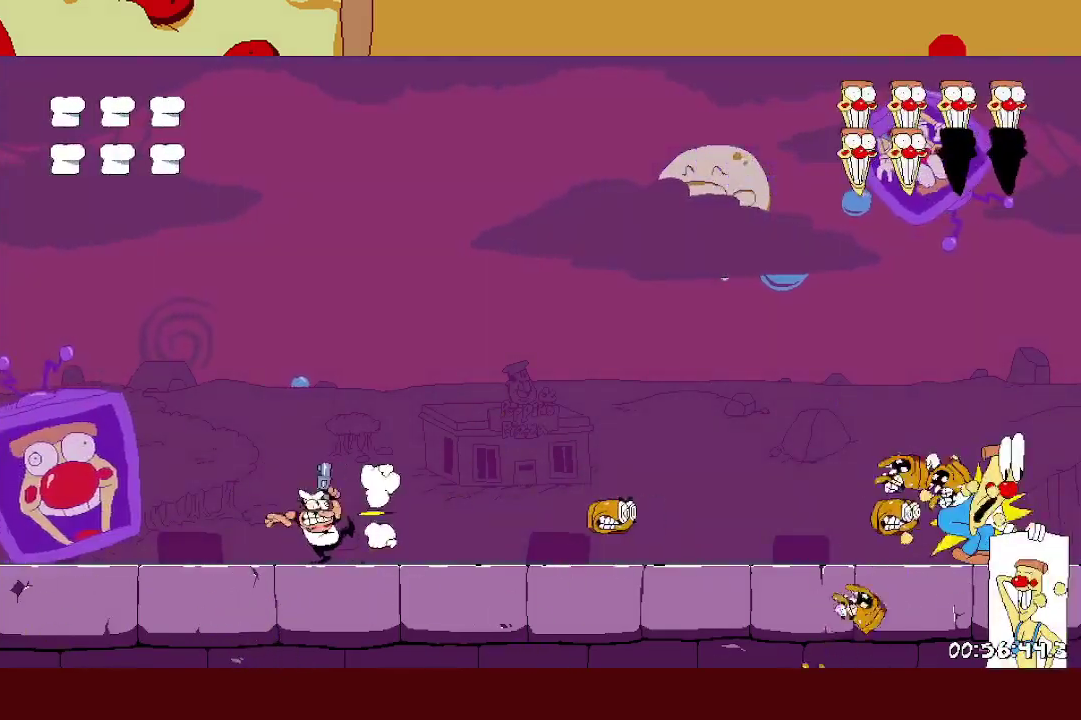
{"buttons": [], "left_stick": "center", "events": [[17, "X", "down"], [67, "X", "up"], [133, "X", "down"], [200, "X", "up"], [400, "X", "down"], [450, "X", "up"]]}
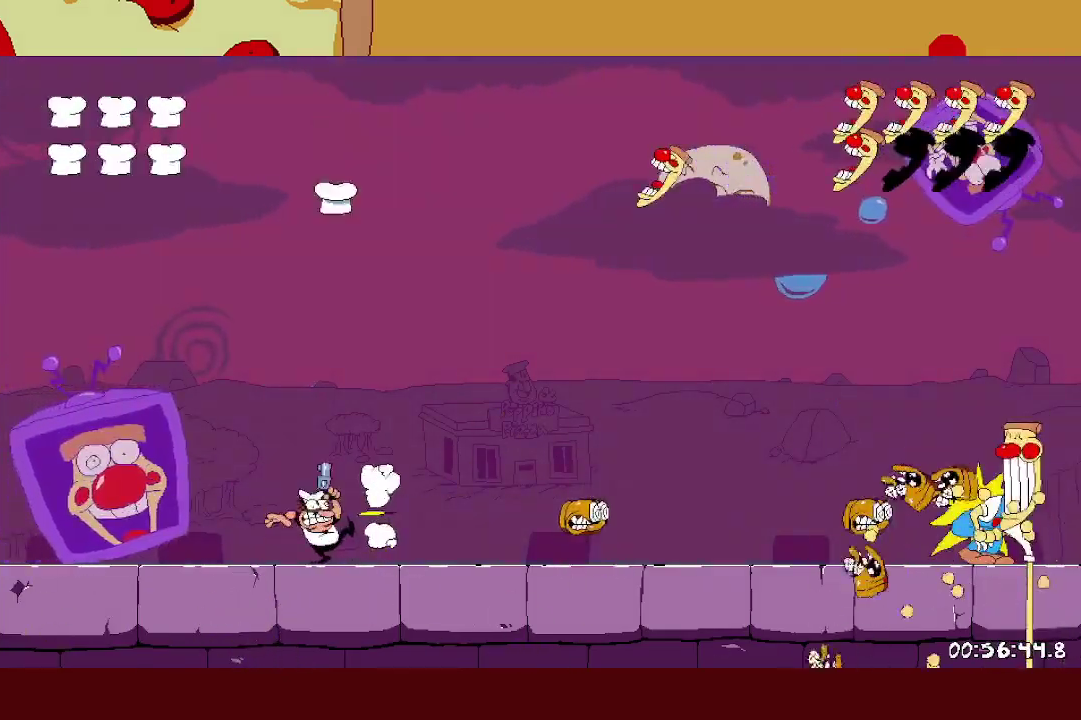
{"buttons": ["X"], "left_stick": "center", "events": [[50, "X", "down"], [117, "X", "up"], [167, "X", "down"], [233, "X", "up"], [317, "X", "down"], [367, "X", "up"], [450, "X", "down"]]}
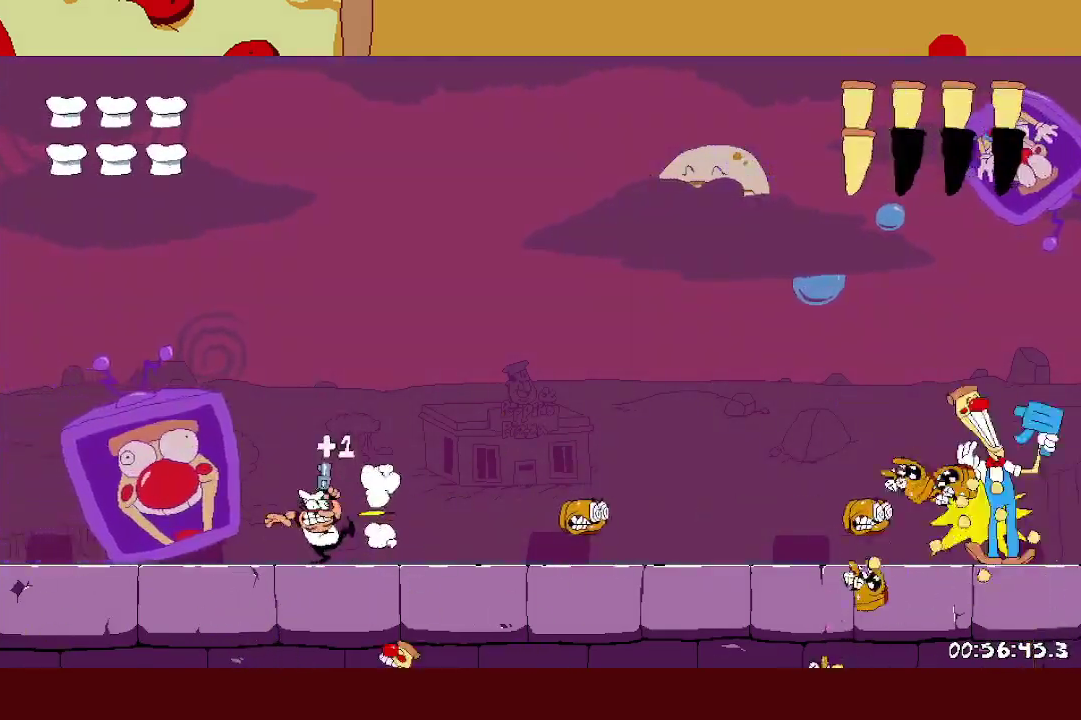
{"buttons": ["X"], "left_stick": "center", "events": [[17, "X", "up"], [83, "X", "down"], [150, "X", "up"], [233, "X", "down"], [283, "X", "up"], [500, "X", "down"]]}
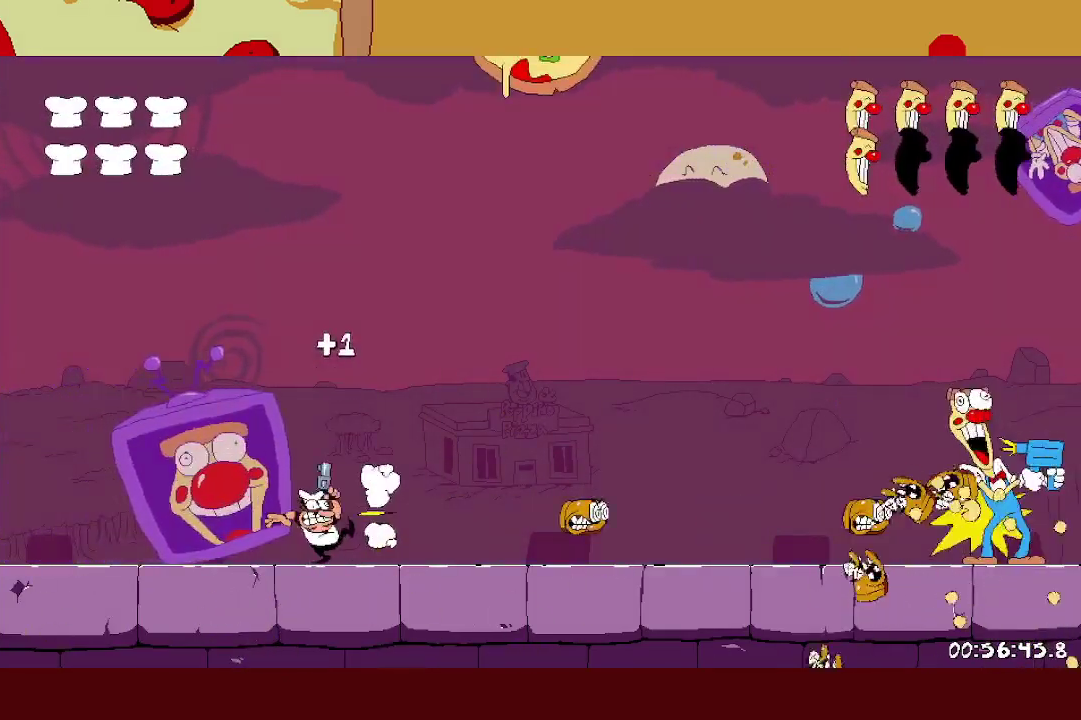
{"buttons": [], "left_stick": "center", "events": [[67, "X", "up"], [133, "X", "down"], [200, "X", "up"], [283, "X", "down"], [333, "X", "up"], [417, "X", "down"], [483, "X", "up"]]}
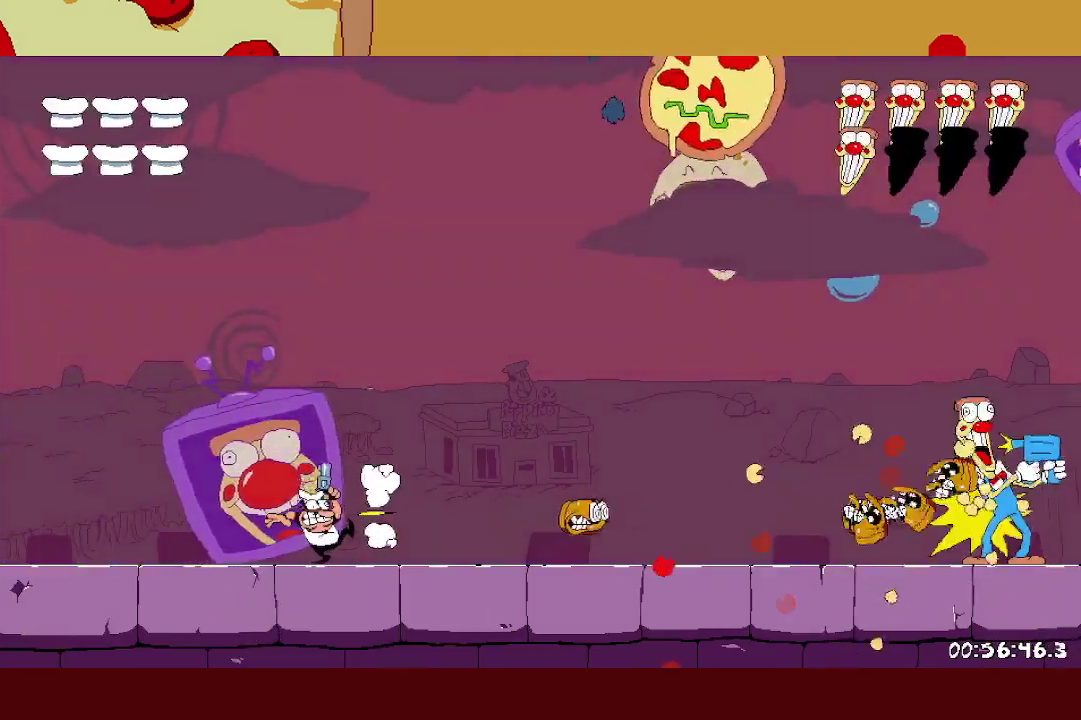
{"buttons": ["X"], "left_stick": "center", "events": [[50, "X", "down"], [117, "X", "up"], [183, "X", "down"], [267, "X", "up"], [333, "X", "down"], [383, "X", "up"], [483, "X", "down"]]}
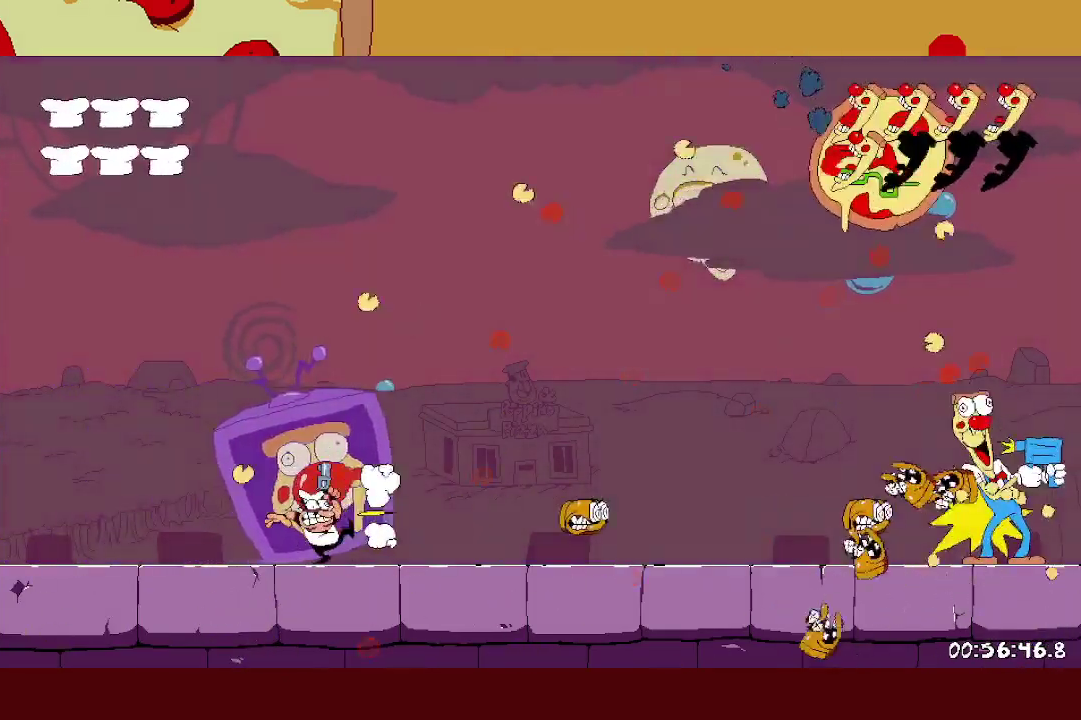
{"buttons": [], "left_stick": "center", "events": [[17, "X", "up"], [117, "X", "down"], [183, "X", "up"], [250, "X", "down"], [333, "X", "up"], [400, "X", "down"], [450, "X", "up"]]}
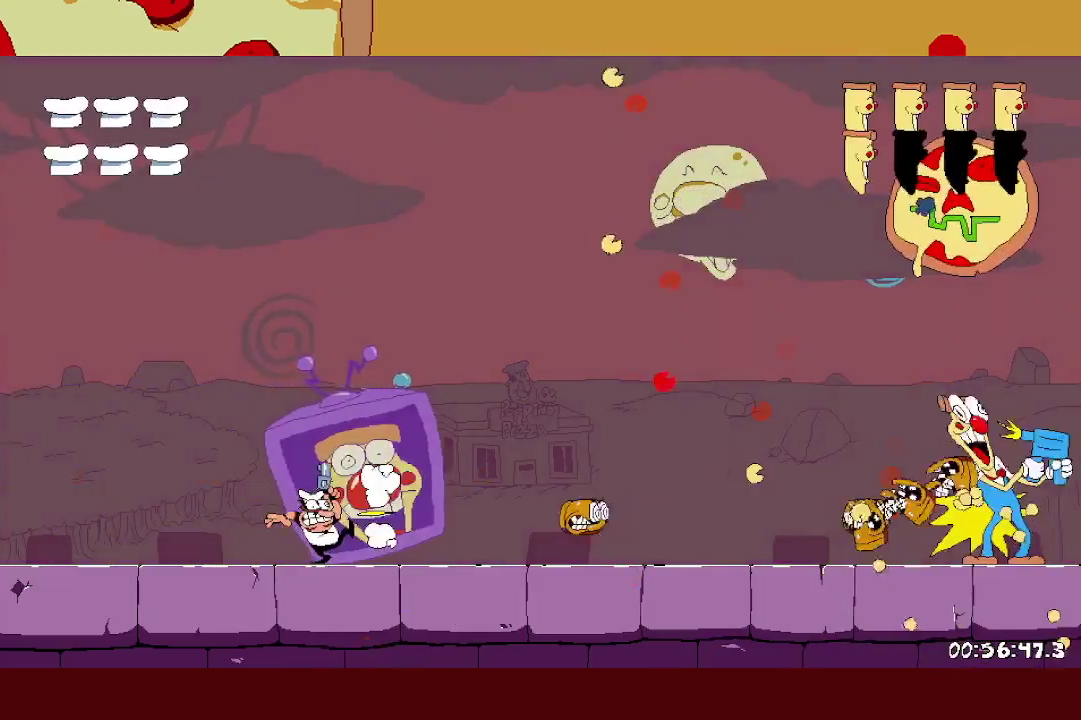
{"buttons": [], "left_stick": "center", "events": [[33, "X", "down"], [83, "X", "up"], [133, "X", "down"], [200, "X", "up"], [267, "X", "down"], [333, "X", "up"], [400, "X", "down"], [450, "X", "up"]]}
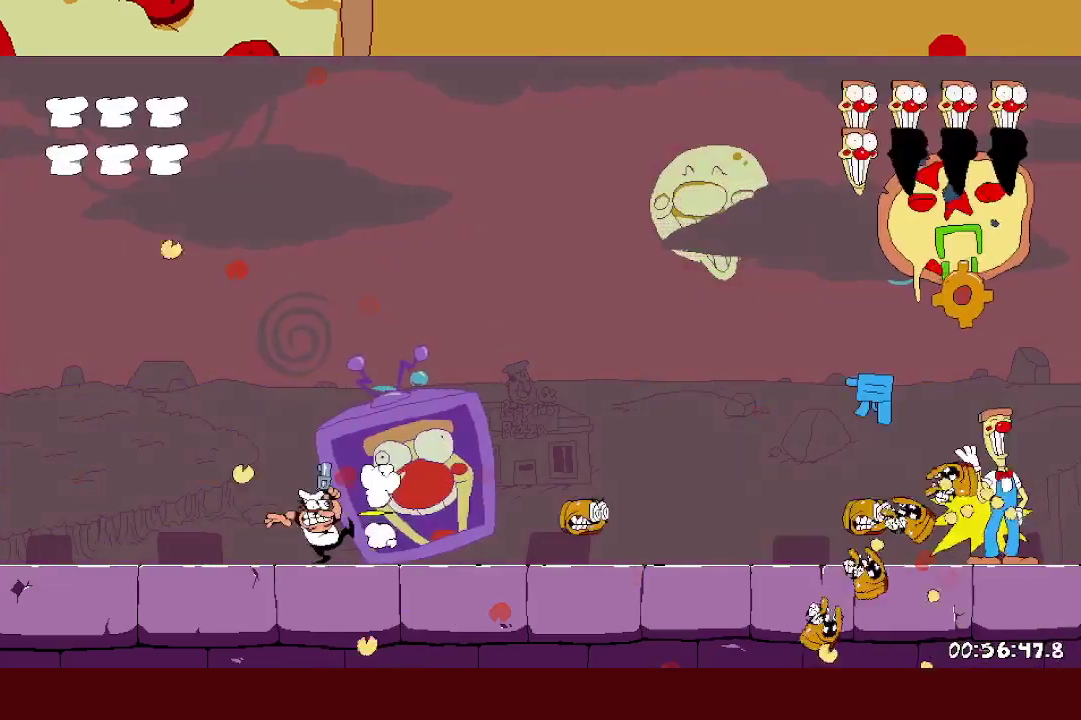
{"buttons": ["X"], "left_stick": "center", "events": [[33, "X", "down"], [83, "X", "up"], [150, "X", "down"], [217, "X", "up"], [300, "X", "down"], [367, "X", "up"], [450, "X", "down"]]}
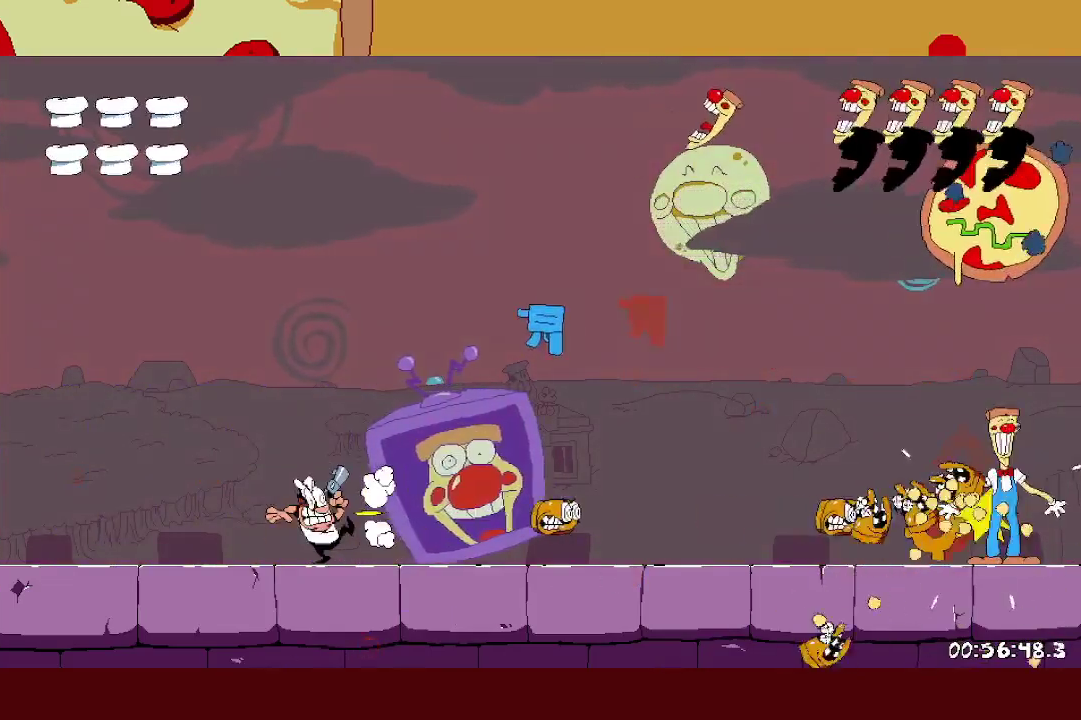
{"buttons": ["X"], "left_stick": "center", "events": [[17, "X", "up"], [100, "X", "down"], [167, "DPAD_RIGHT", "down"], [167, "X", "up"], [350, "DPAD_RIGHT", "up"], [350, "X", "down"], [400, "X", "up"], [467, "X", "down"]]}
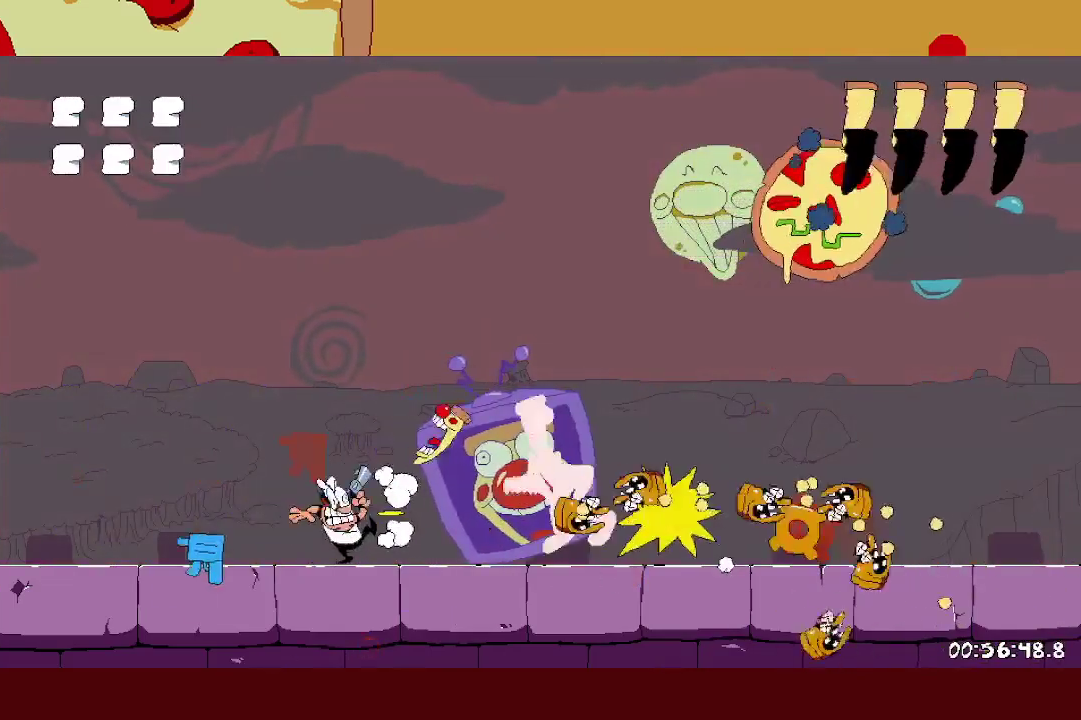
{"buttons": ["DPAD_LEFT"], "left_stick": "center", "events": [[50, "X", "up"], [117, "X", "down"], [167, "DPAD_LEFT", "down"], [200, "X", "up"], [267, "X", "down"], [350, "X", "up"], [417, "X", "down"], [483, "X", "up"]]}
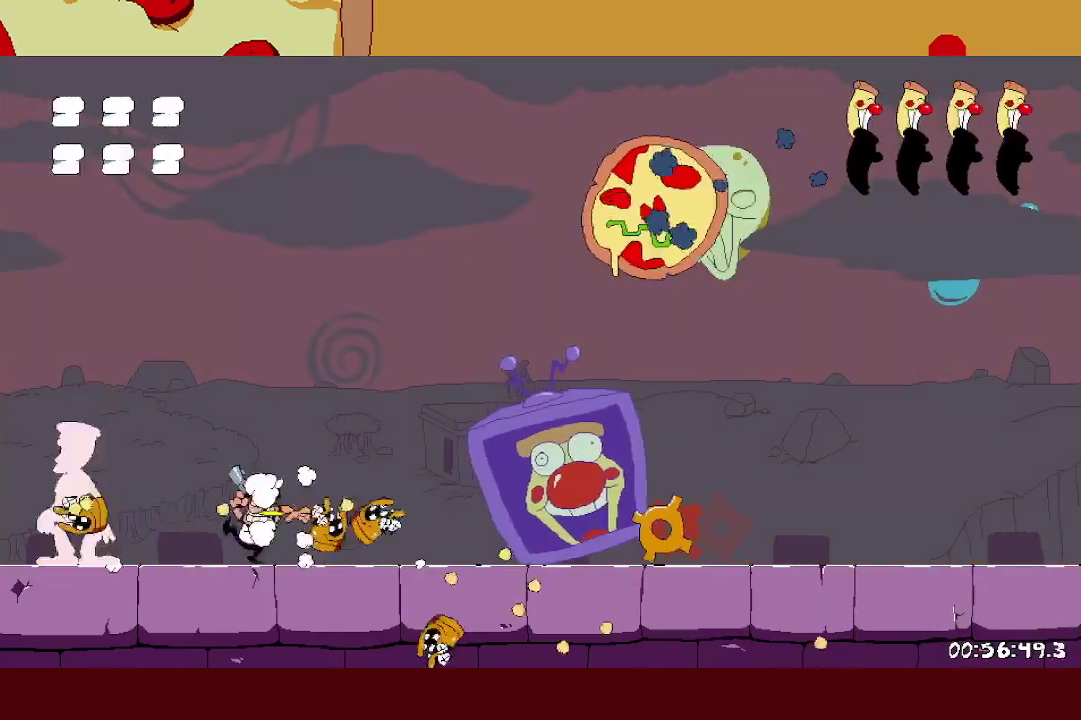
{"buttons": [], "left_stick": "center", "events": [[83, "X", "down"], [133, "DPAD_LEFT", "up"], [150, "X", "up"], [233, "X", "down"], [300, "DPAD_LEFT", "down"], [300, "X", "up"], [383, "X", "down"], [433, "DPAD_LEFT", "up"], [450, "X", "up"]]}
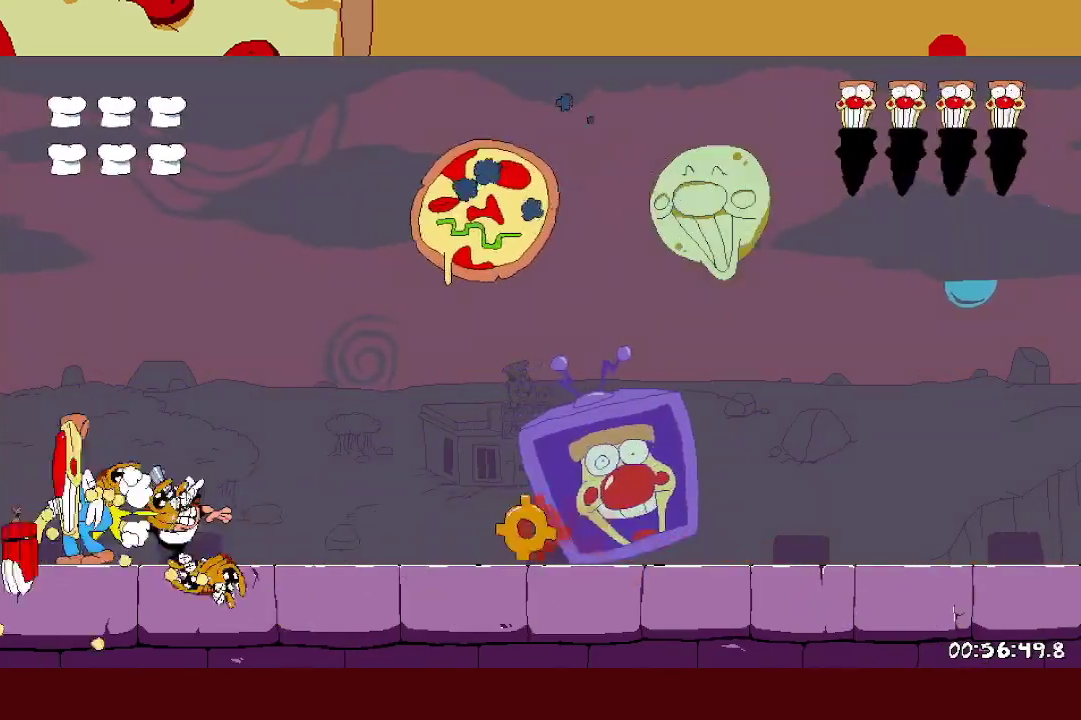
{"buttons": ["X"], "left_stick": "center", "events": [[17, "DPAD_LEFT", "down"], [17, "X", "down"], [100, "X", "up"], [117, "DPAD_LEFT", "up"], [167, "X", "down"], [250, "X", "up"], [300, "DPAD_LEFT", "down"], [350, "X", "down"], [383, "DPAD_LEFT", "up"], [417, "X", "up"], [500, "X", "down"]]}
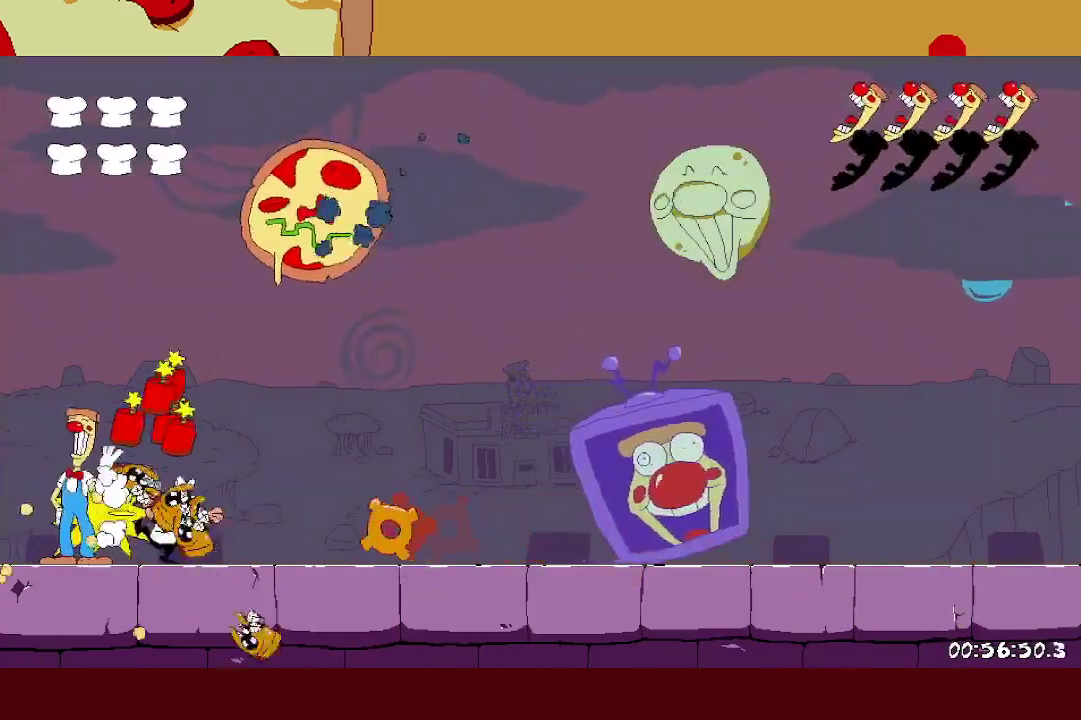
{"buttons": ["A", "X", "DPAD_RIGHT"], "left_stick": "center", "events": [[67, "X", "up"], [150, "X", "down"], [267, "A", "down"], [300, "DPAD_RIGHT", "down"], [300, "X", "up"], [400, "X", "down"]]}
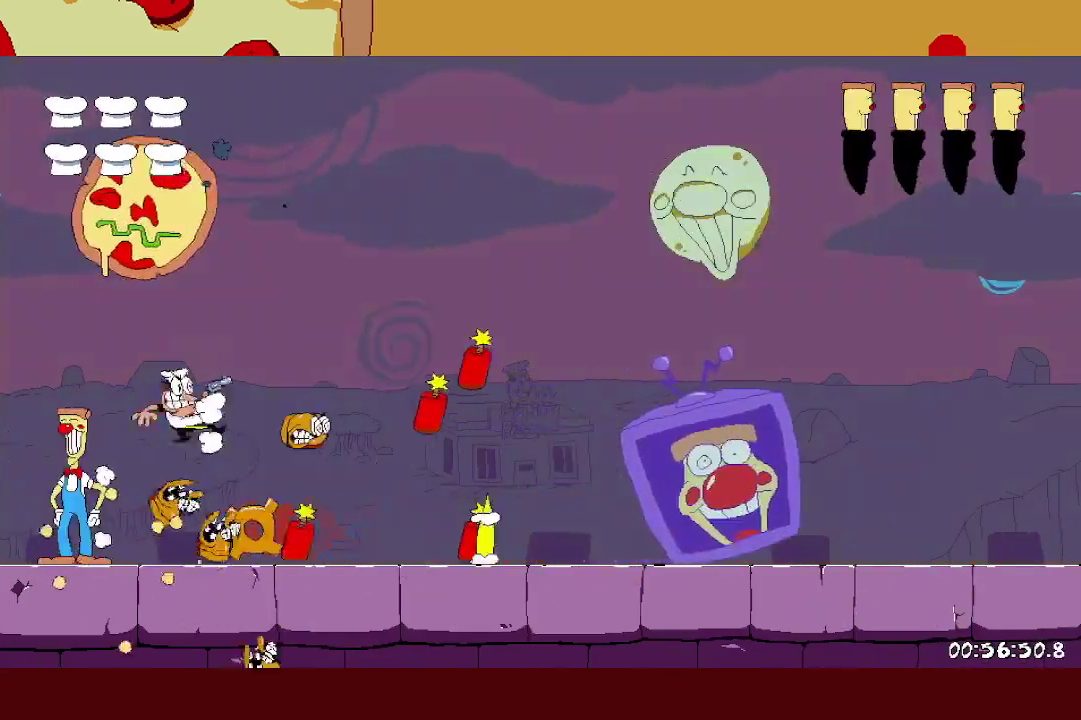
{"buttons": ["DPAD_RIGHT"], "left_stick": "center", "events": [[50, "A", "up"], [50, "X", "up"], [150, "DPAD_RIGHT", "up"], [233, "DPAD_LEFT", "down"], [267, "X", "down"], [283, "DPAD_LEFT", "up"], [333, "X", "up"], [350, "DPAD_RIGHT", "down"], [400, "X", "down"], [483, "X", "up"]]}
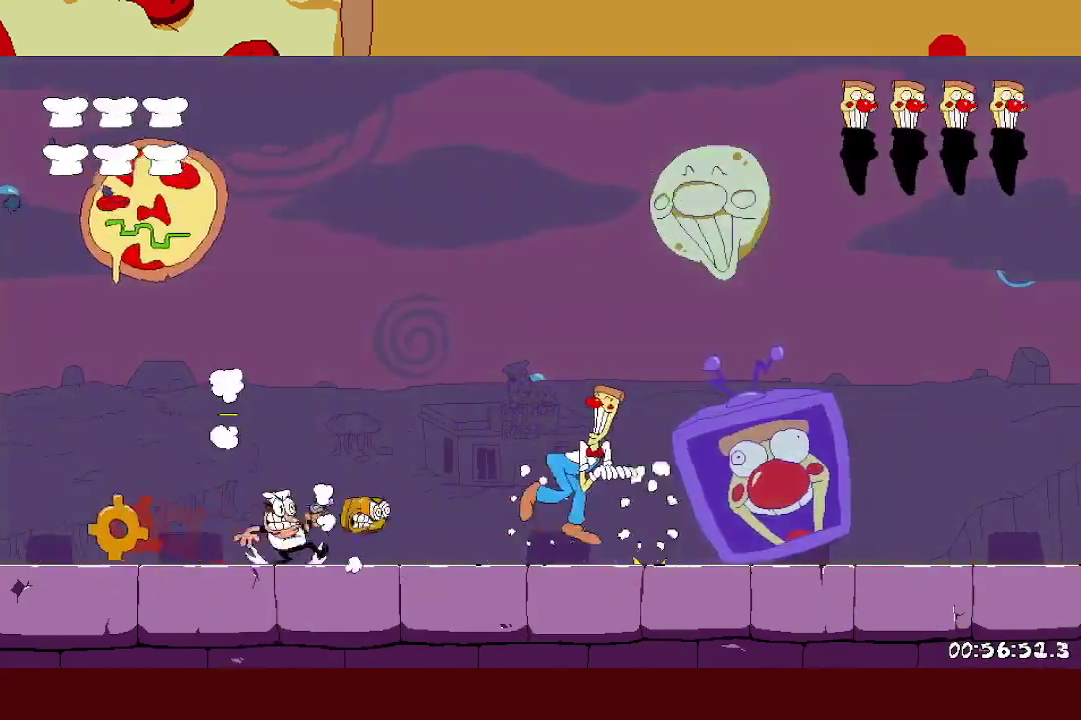
{"buttons": [], "left_stick": "center", "events": [[67, "X", "down"], [100, "DPAD_RIGHT", "up"], [150, "X", "up"], [233, "X", "down"], [300, "X", "up"], [383, "X", "down"], [450, "X", "up"]]}
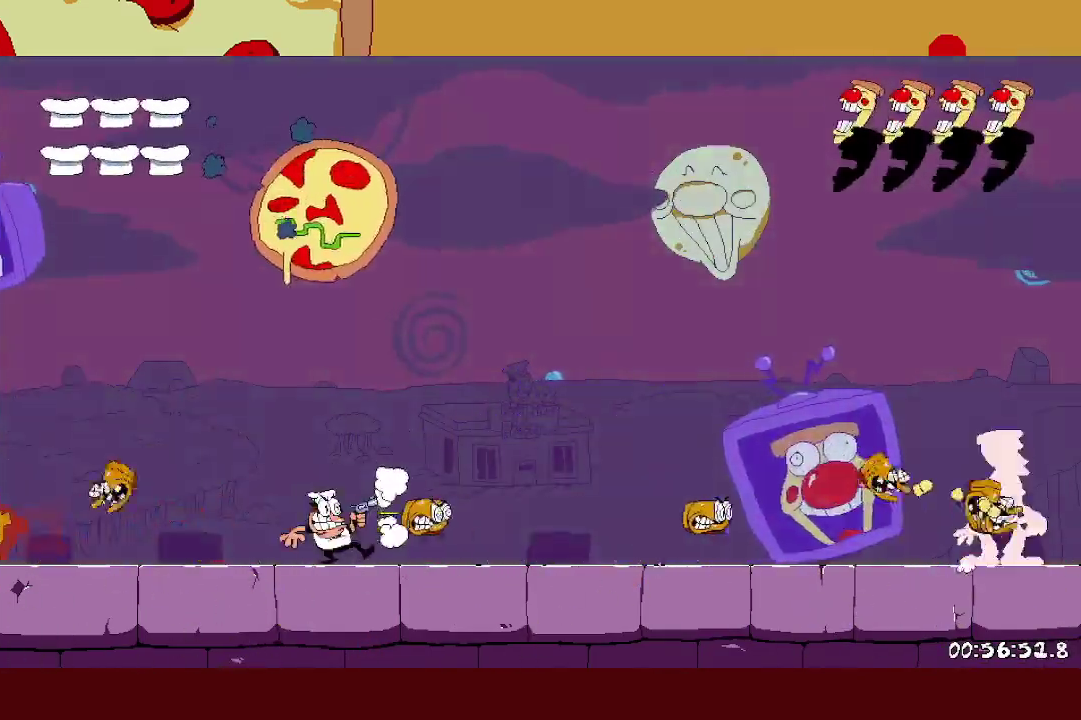
{"buttons": [], "left_stick": "center", "events": [[17, "X", "down"], [83, "X", "up"], [150, "X", "down"], [217, "X", "up"], [283, "X", "down"], [333, "X", "up"], [400, "X", "down"], [450, "X", "up"]]}
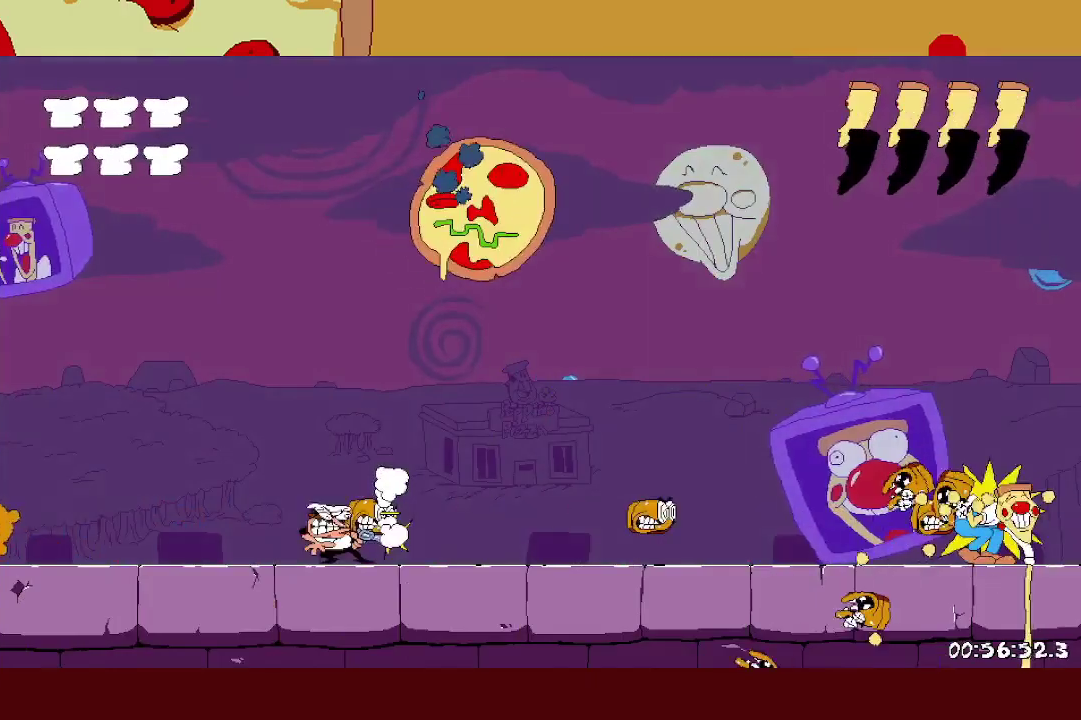
{"buttons": [], "left_stick": "center", "events": [[17, "X", "down"], [83, "X", "up"], [150, "X", "down"], [233, "X", "up"], [300, "X", "down"], [350, "X", "up"], [433, "X", "down"], [483, "X", "up"]]}